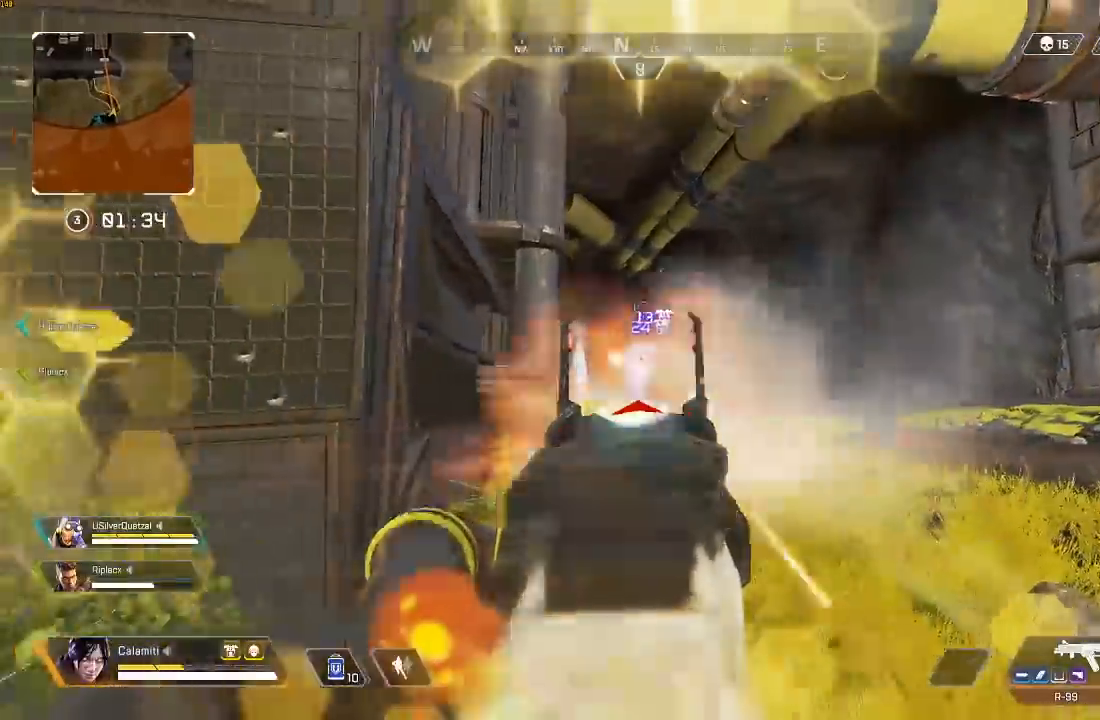
Gameplay with a controller (PlayStation layout); each line is a JSON object with the inputs held at the frame after it (dt_ms = milliseconds from this image to that frame). "events" lists button and stick changes between this image and that frame as [ms after this image, input, new state], when the widget could be followed in between.
{"dt_ms": 500, "buttons": ["CIRCLE", "L2", "R2"], "left_stick": "left", "right_stick": "center", "events": [[50, "L1", "up"], [167, "right_stick", "down-left"], [183, "left_stick", "right"], [267, "right_stick", "center"], [433, "left_stick", "center"], [467, "CIRCLE", "down"], [483, "left_stick", "left"]]}
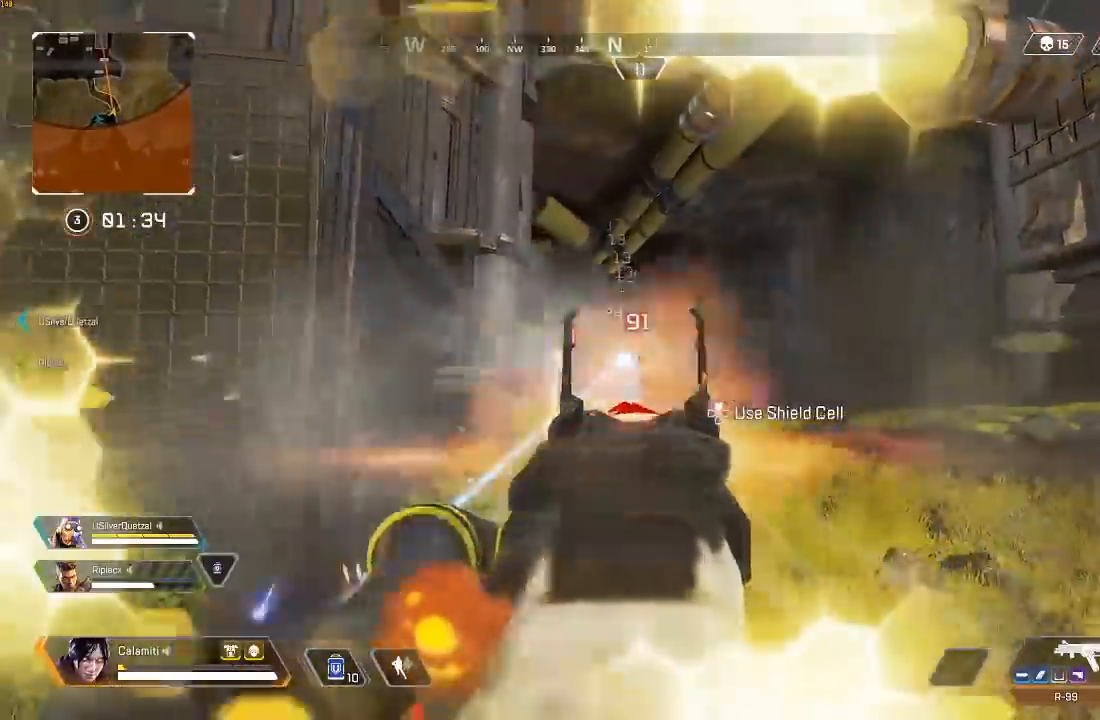
{"dt_ms": 500, "buttons": ["L2", "R2"], "left_stick": "left", "right_stick": "center", "events": [[17, "L1", "down"], [33, "right_stick", "left"], [50, "CIRCLE", "up"], [83, "CROSS", "down"], [100, "right_stick", "center"], [133, "L1", "up"], [183, "CROSS", "up"], [333, "L1", "down"], [400, "L1", "up"]]}
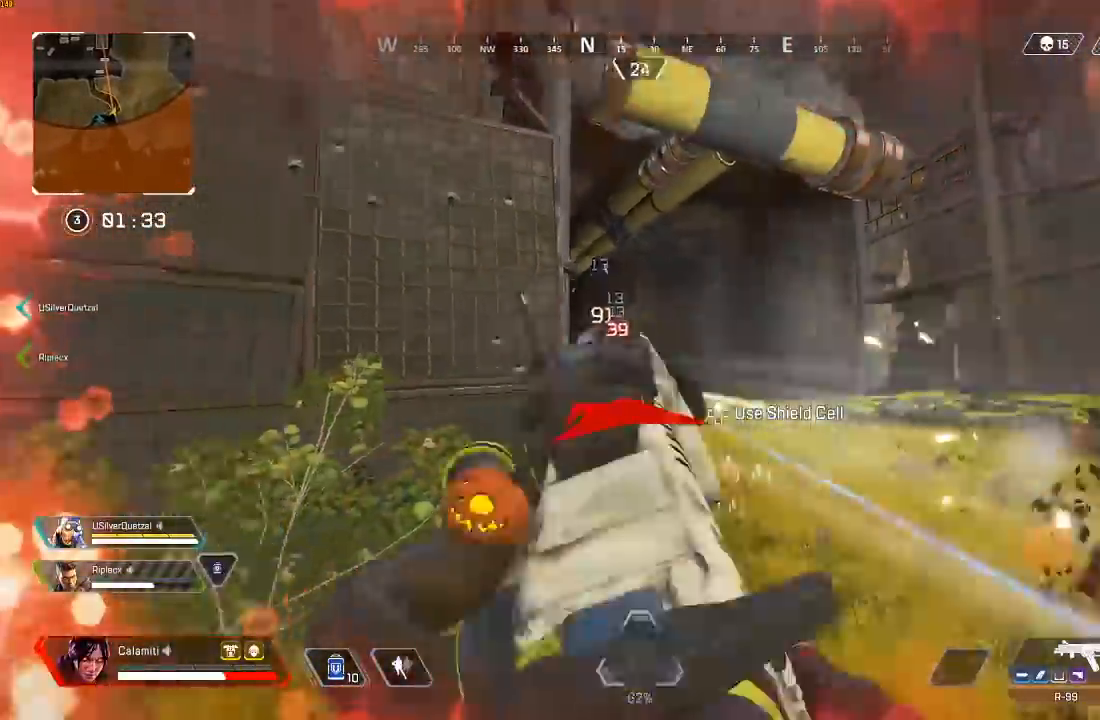
{"dt_ms": 500, "buttons": ["L3"], "left_stick": "up-left", "right_stick": "center", "events": [[83, "L2", "up"], [100, "R2", "up"], [133, "SQUARE", "down"], [133, "right_stick", "left"], [217, "SQUARE", "up"], [250, "left_stick", "up-left"], [317, "L3", "down"], [417, "right_stick", "center"]]}
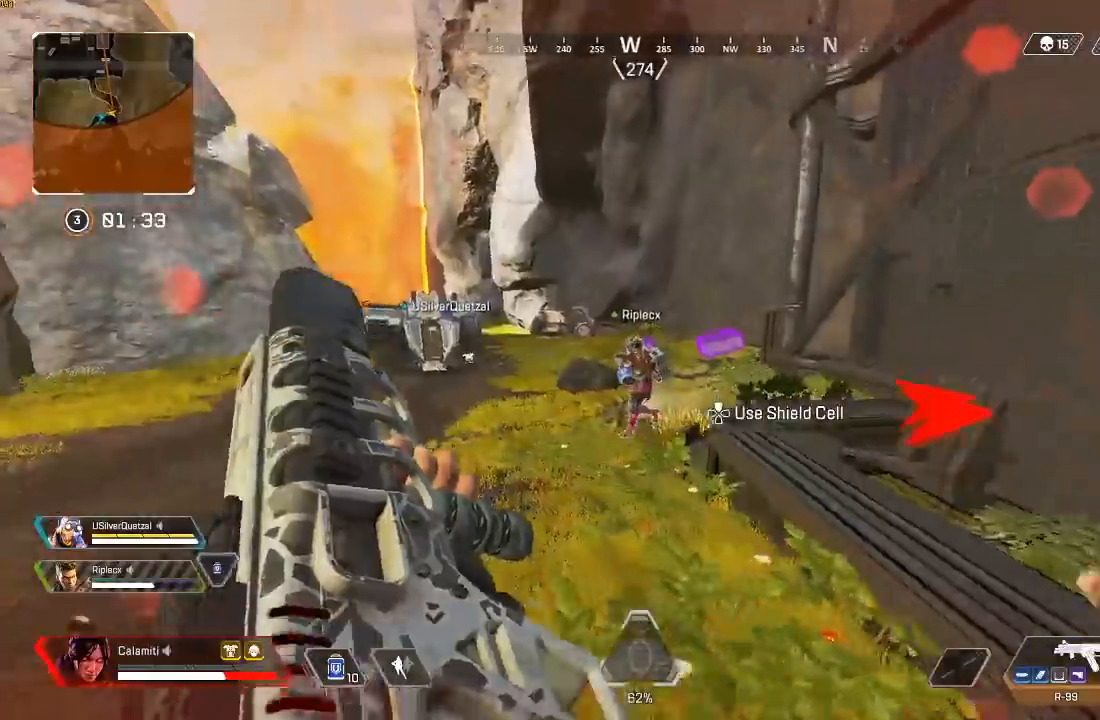
{"dt_ms": 500, "buttons": ["DPAD_UP"], "left_stick": "up", "right_stick": "center", "events": [[17, "L3", "up"], [17, "left_stick", "up"], [350, "DPAD_UP", "down"]]}
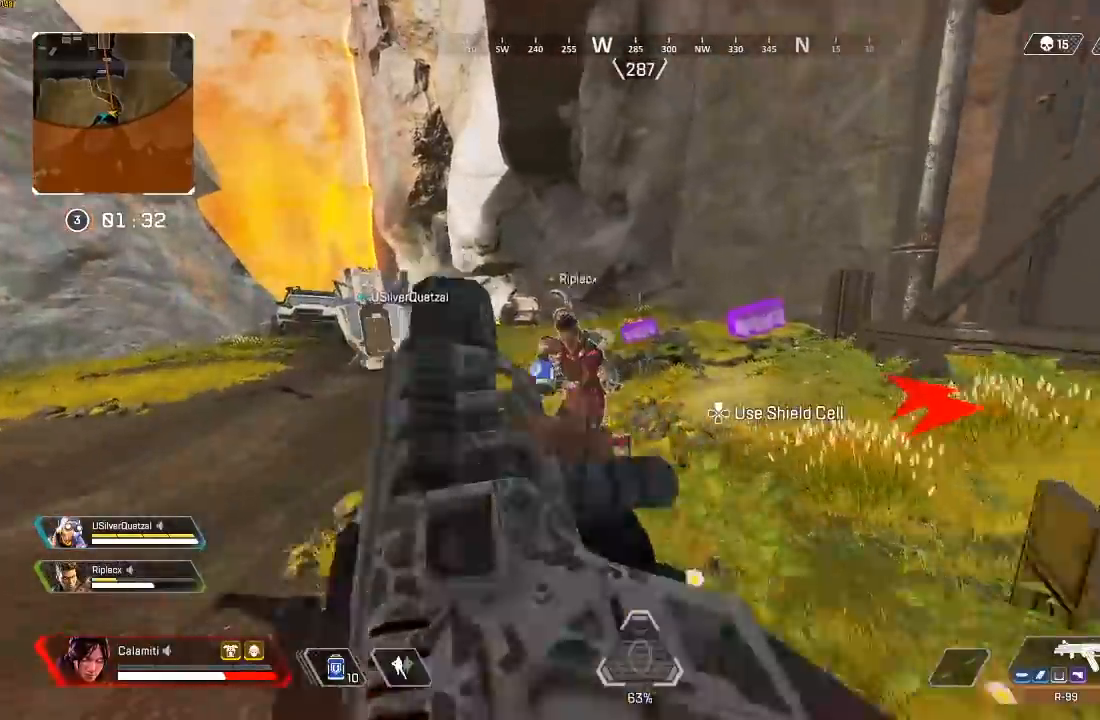
{"dt_ms": 500, "buttons": [], "left_stick": "up", "right_stick": "center", "events": [[33, "right_stick", "right"], [83, "DPAD_UP", "up"], [150, "right_stick", "center"], [233, "right_stick", "right"], [433, "right_stick", "center"]]}
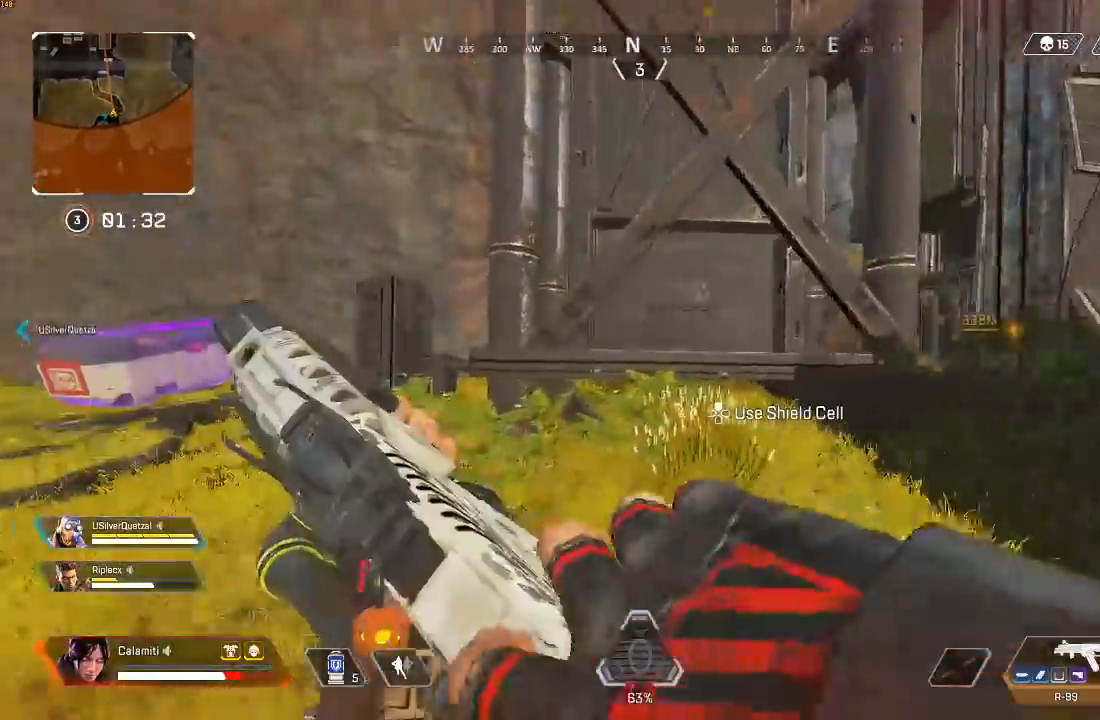
{"dt_ms": 500, "buttons": ["DPAD_UP"], "left_stick": "up", "right_stick": "center", "events": [[33, "CIRCLE", "down"], [33, "right_stick", "right"], [50, "left_stick", "up-left"], [133, "CIRCLE", "up"], [183, "left_stick", "left"], [250, "CIRCLE", "down"], [300, "CIRCLE", "up"], [300, "right_stick", "center"], [367, "left_stick", "up-left"], [467, "left_stick", "up"], [500, "DPAD_UP", "down"]]}
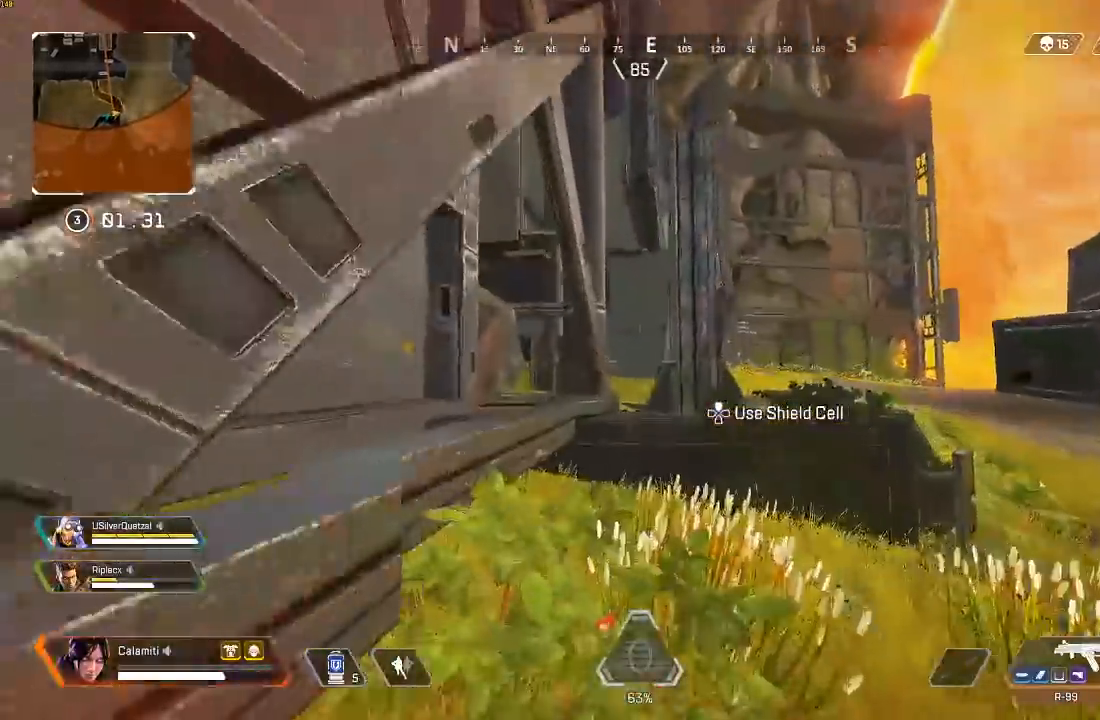
{"dt_ms": 500, "buttons": [], "left_stick": "up", "right_stick": "center", "events": [[17, "DPAD_UP", "up"], [133, "right_stick", "down-left"], [217, "DPAD_UP", "down"], [267, "right_stick", "center"], [300, "DPAD_UP", "up"]]}
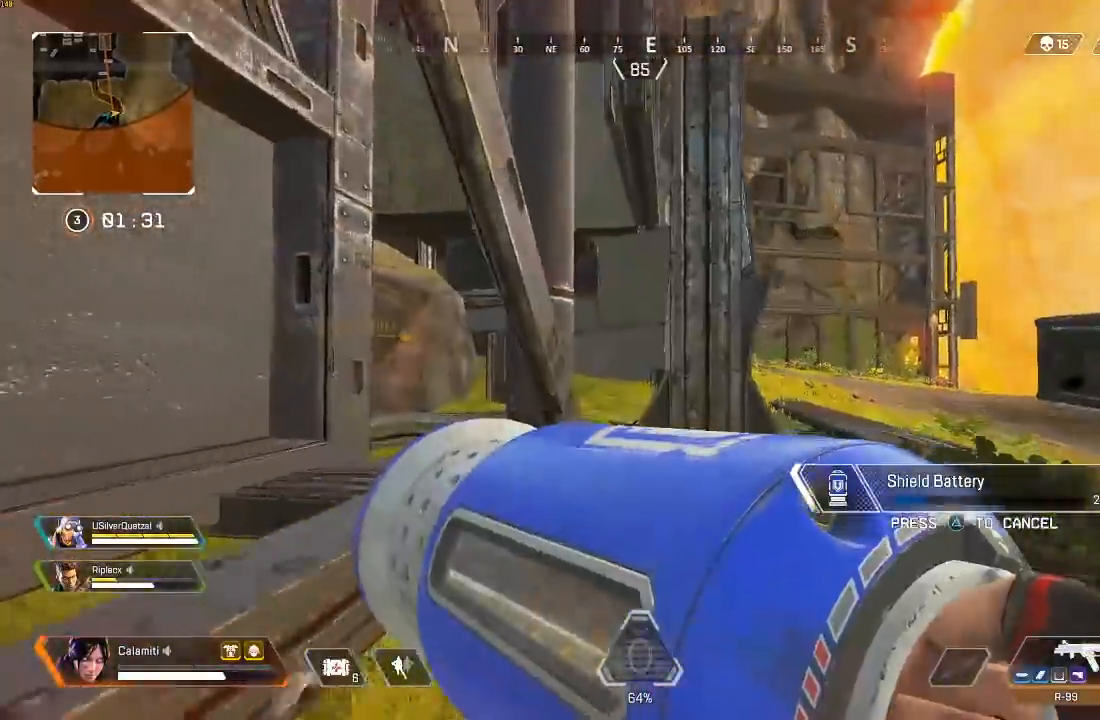
{"dt_ms": 500, "buttons": [], "left_stick": "center", "right_stick": "center", "events": [[83, "CROSS", "down"], [183, "CROSS", "up"], [317, "left_stick", "up-right"], [450, "left_stick", "center"]]}
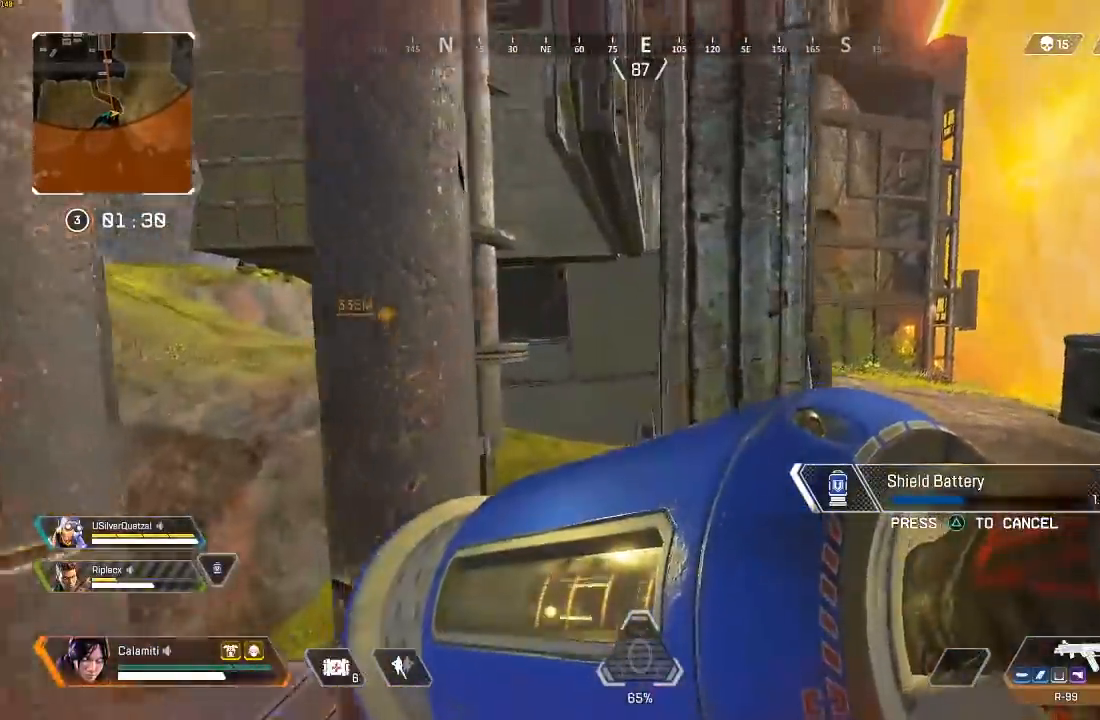
{"dt_ms": 500, "buttons": [], "left_stick": "center", "right_stick": "center", "events": [[217, "left_stick", "up-right"], [317, "left_stick", "center"]]}
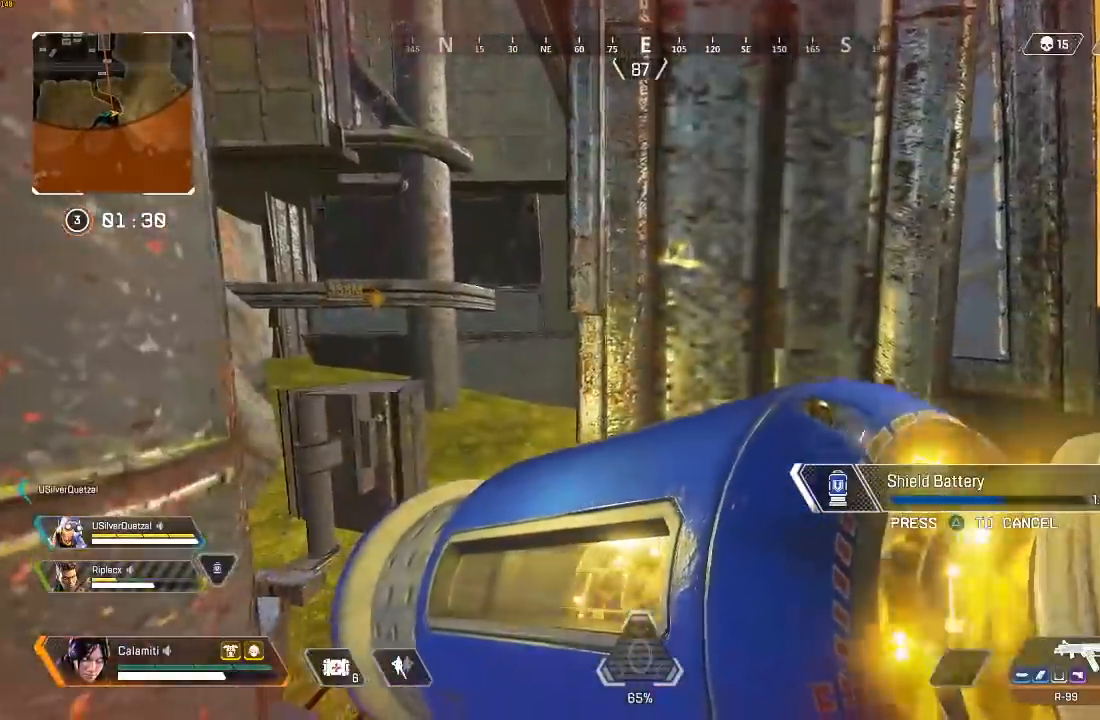
{"dt_ms": 500, "buttons": ["DPAD_UP"], "left_stick": "up-left", "right_stick": "center", "events": [[117, "left_stick", "right"], [333, "DPAD_UP", "down"], [383, "DPAD_UP", "up"], [433, "left_stick", "center"], [483, "left_stick", "up-left"], [500, "DPAD_UP", "down"]]}
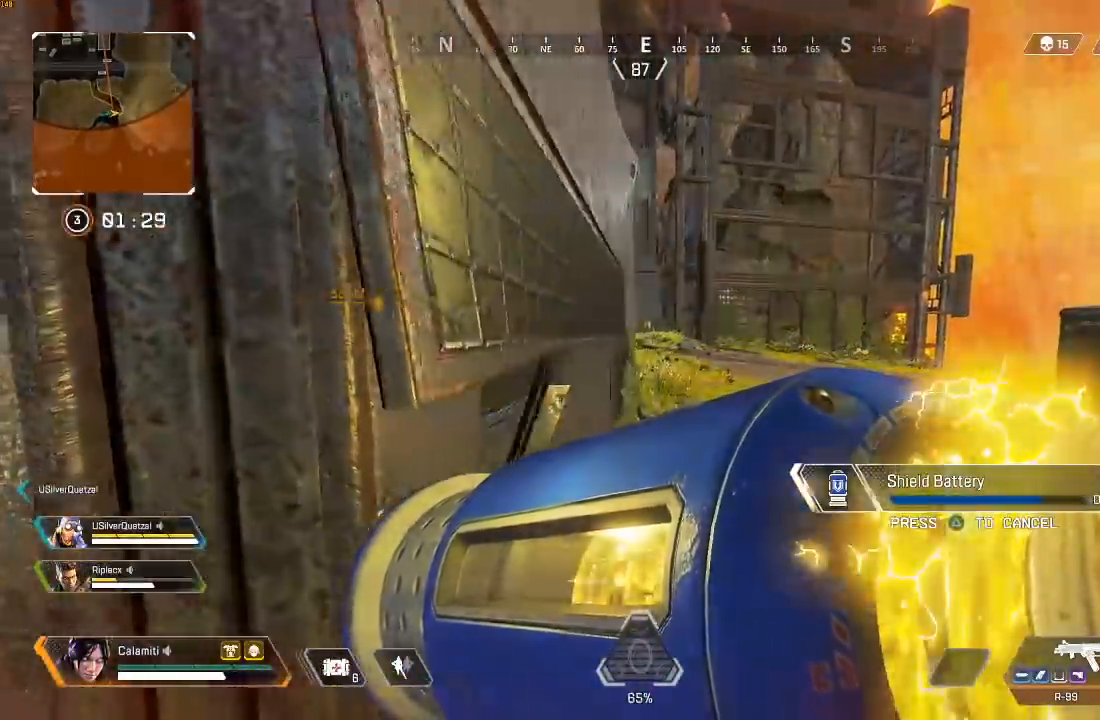
{"dt_ms": 500, "buttons": [], "left_stick": "left", "right_stick": "center"}
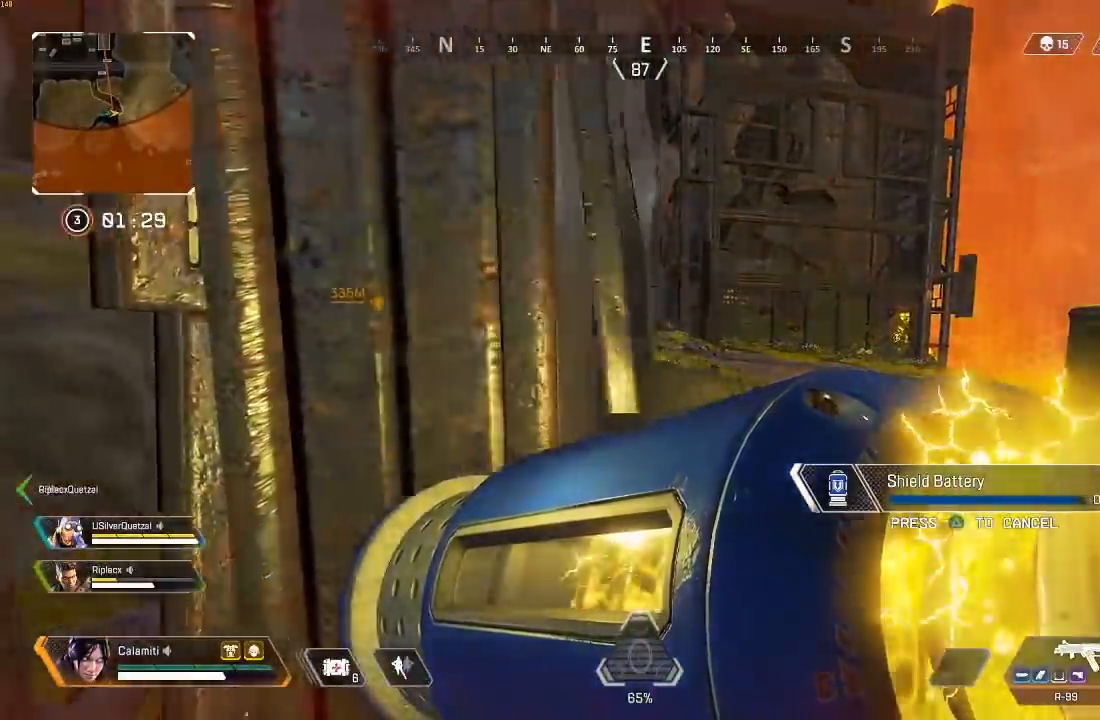
{"dt_ms": 500, "buttons": [], "left_stick": "center", "right_stick": "center"}
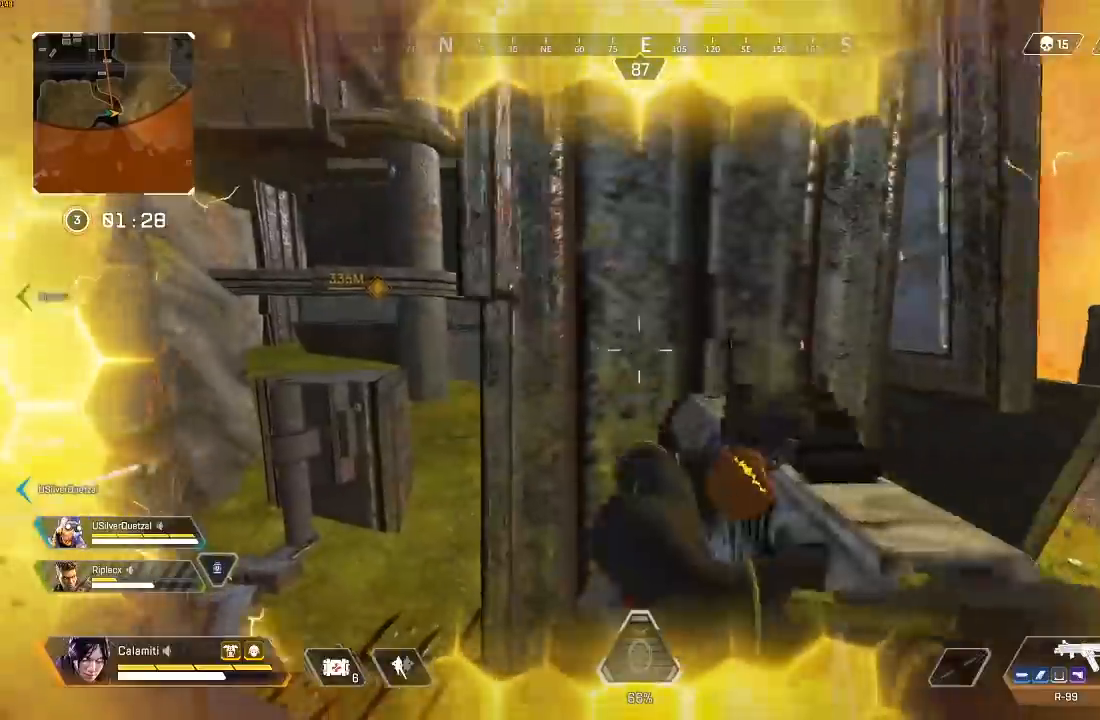
{"dt_ms": 500, "buttons": [], "left_stick": "center", "right_stick": "center", "events": []}
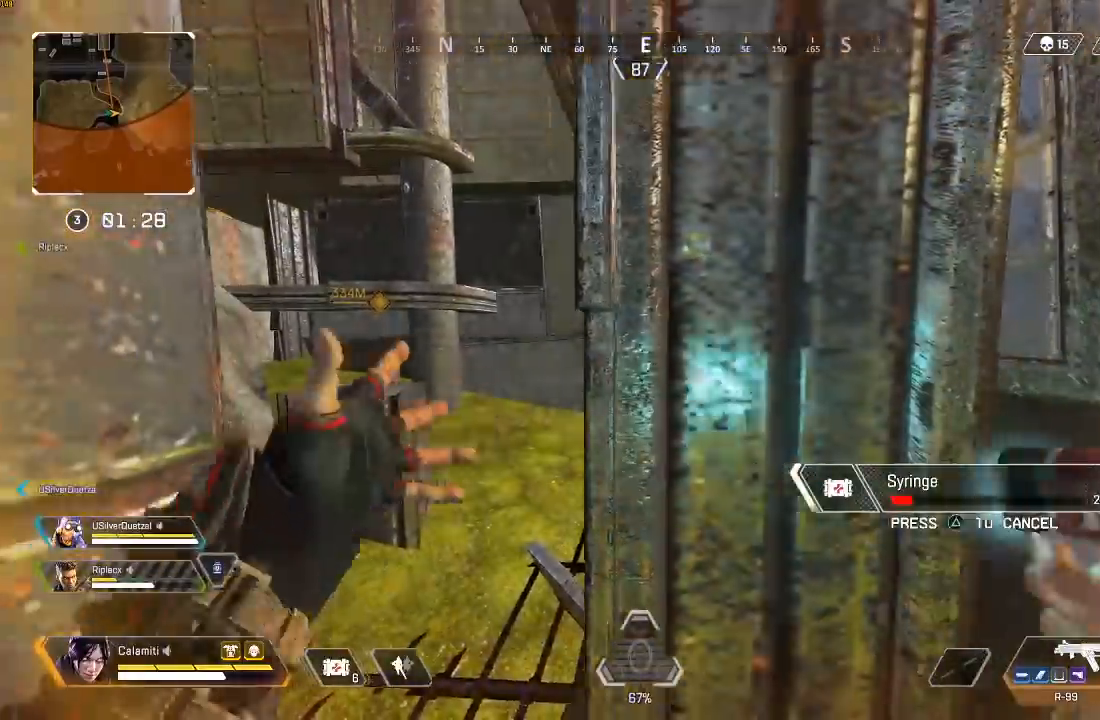
{"dt_ms": 500, "buttons": [], "left_stick": "center", "right_stick": "center", "events": []}
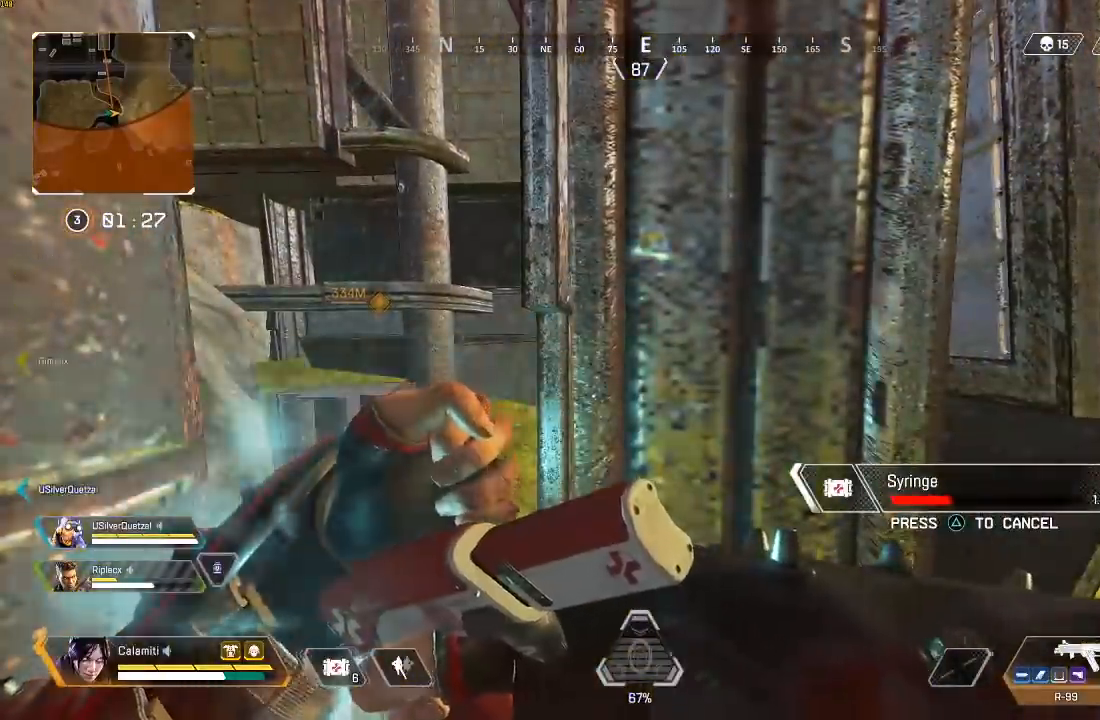
{"dt_ms": 500, "buttons": [], "left_stick": "center", "right_stick": "center", "events": []}
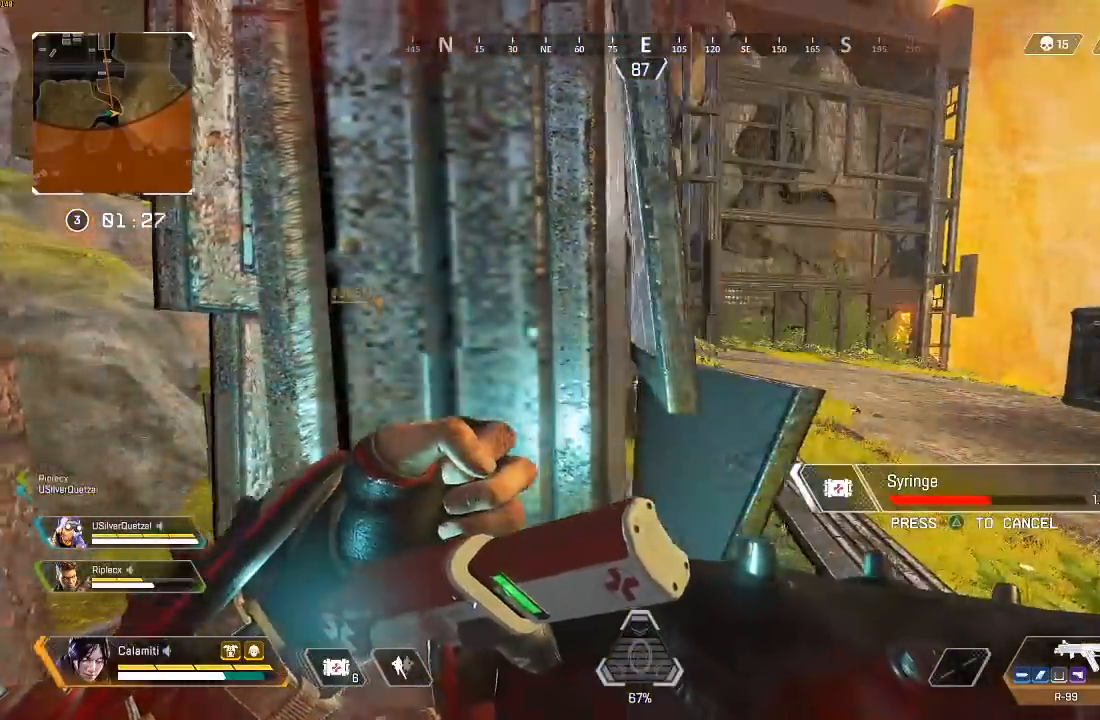
{"dt_ms": 500, "buttons": [], "left_stick": "up-right", "right_stick": "center", "events": [[217, "left_stick", "up-right"]]}
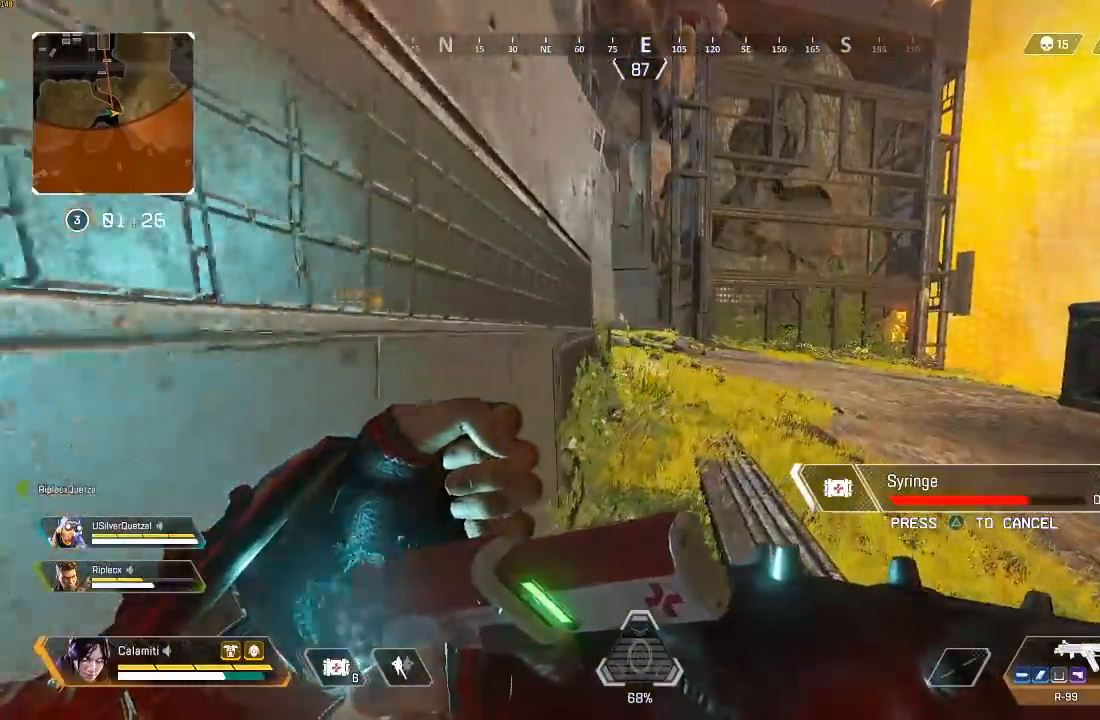
{"dt_ms": 500, "buttons": [], "left_stick": "up-right", "right_stick": "center", "events": []}
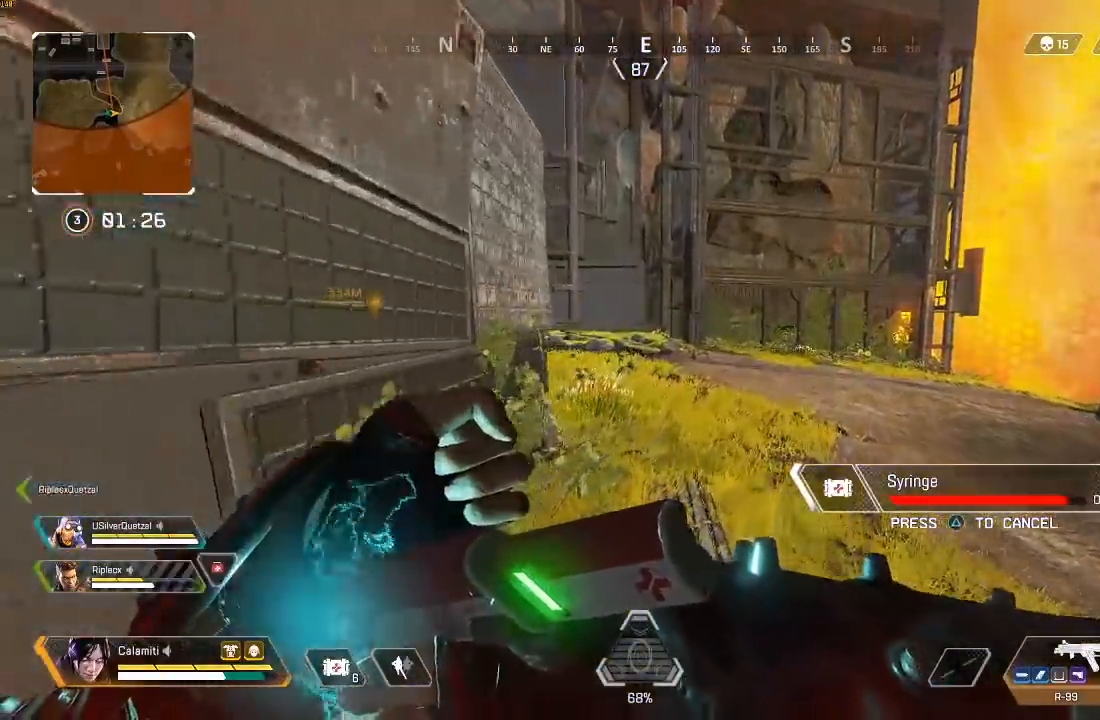
{"dt_ms": 500, "buttons": [], "left_stick": "up-right", "right_stick": "center", "events": []}
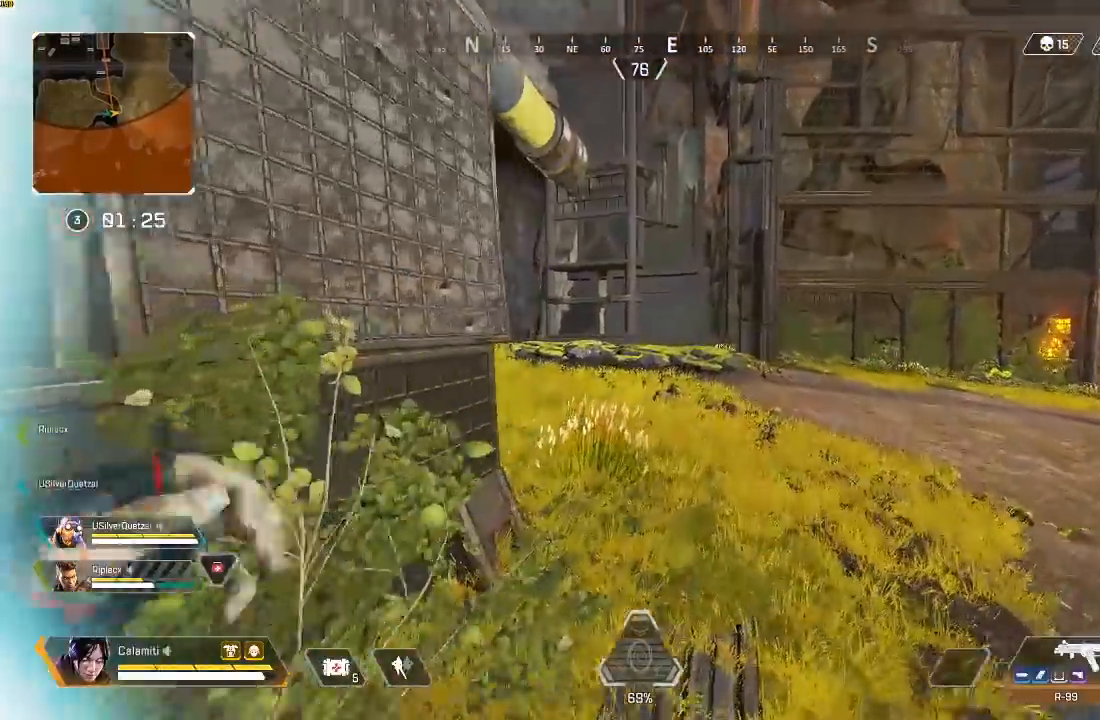
{"dt_ms": 1000, "buttons": ["CROSS", "L2"], "left_stick": "right", "right_stick": "left"}
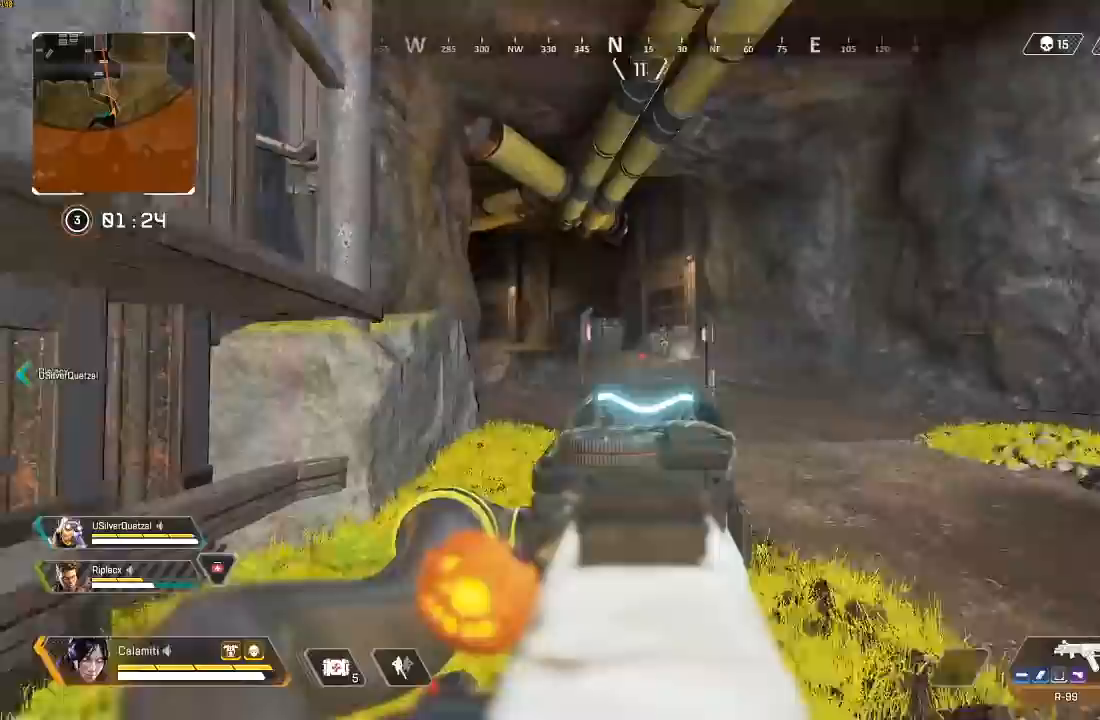
{"dt_ms": 500, "buttons": ["L2", "R2"], "left_stick": "left", "right_stick": "center", "events": [[33, "CROSS", "up"], [133, "right_stick", "right"], [233, "left_stick", "left"], [250, "right_stick", "center"], [317, "R2", "down"], [317, "right_stick", "down-left"], [400, "right_stick", "center"]]}
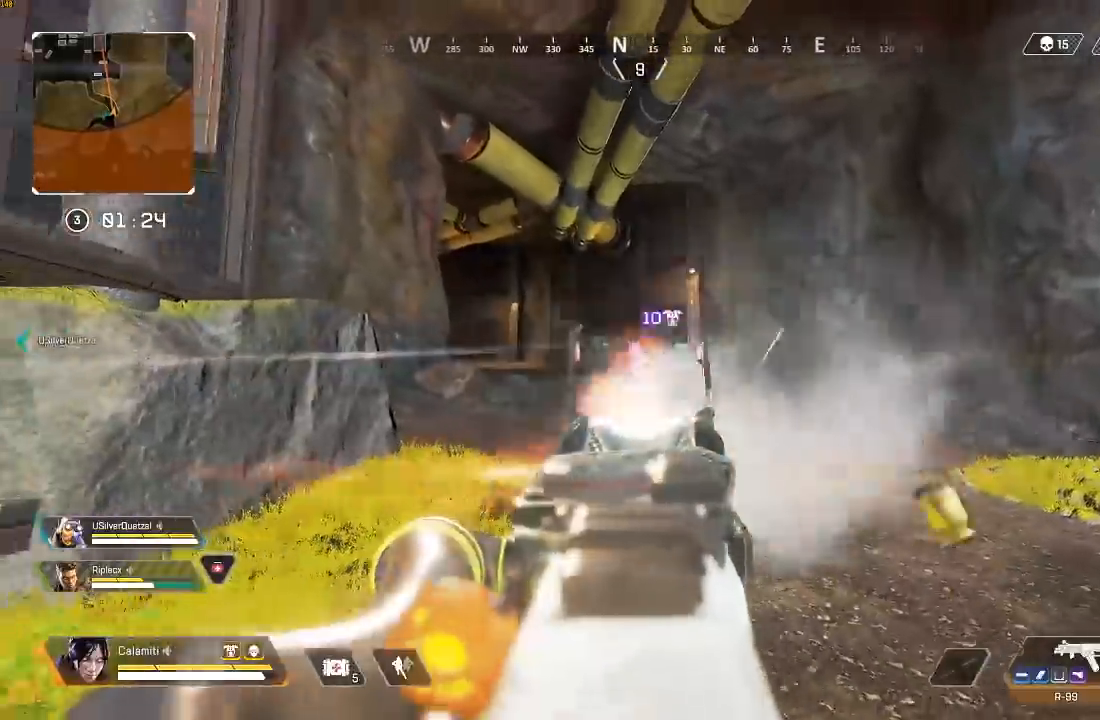
{"dt_ms": 500, "buttons": ["L2", "R2"], "left_stick": "right", "right_stick": "center", "events": [[183, "right_stick", "down-left"], [233, "right_stick", "center"], [300, "left_stick", "right"]]}
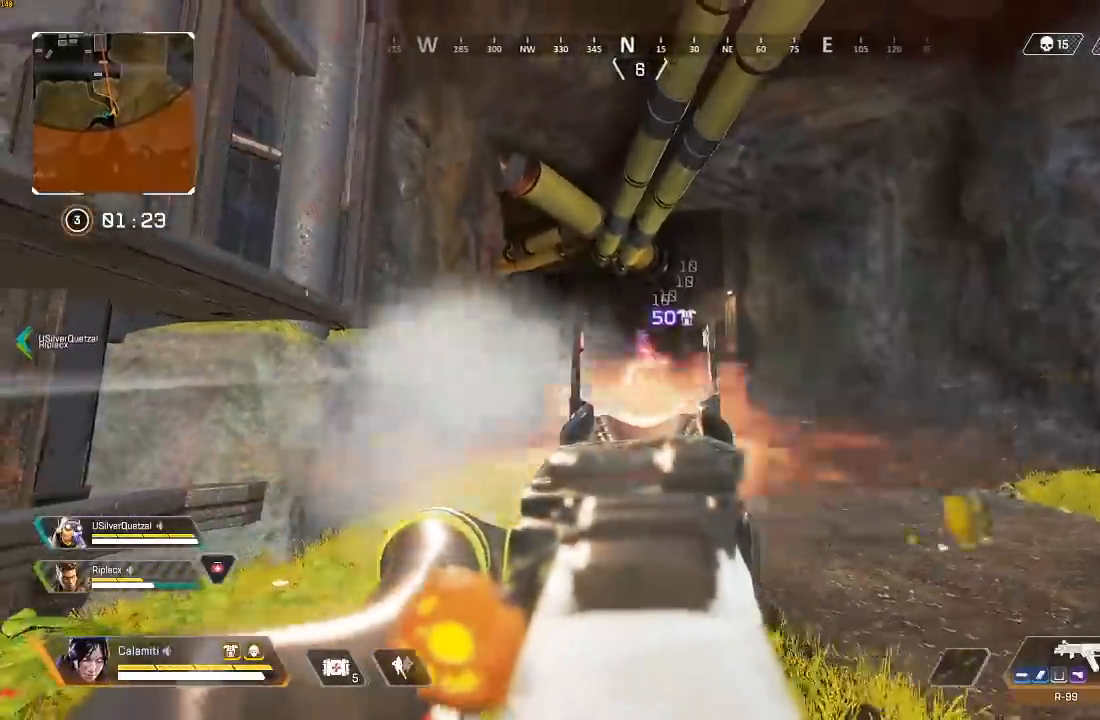
{"dt_ms": 500, "buttons": ["L2", "R2"], "left_stick": "down-left", "right_stick": "center", "events": [[67, "right_stick", "up-left"], [217, "right_stick", "down-left"], [233, "left_stick", "center"], [283, "right_stick", "down"], [317, "left_stick", "down-left"], [400, "right_stick", "center"]]}
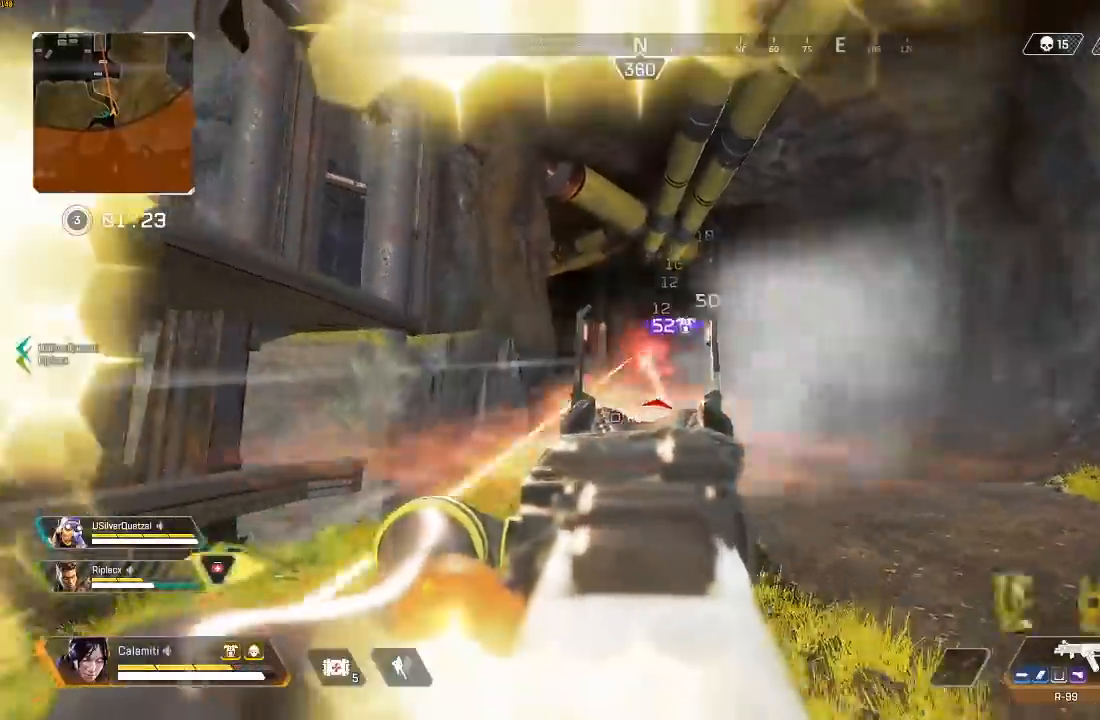
{"dt_ms": 500, "buttons": ["CIRCLE", "L2"], "left_stick": "right", "right_stick": "center", "events": [[167, "TRIANGLE", "down"], [217, "TRIANGLE", "up"], [267, "R2", "up"], [317, "left_stick", "right"], [367, "CIRCLE", "down"], [433, "CIRCLE", "up"], [483, "CIRCLE", "down"]]}
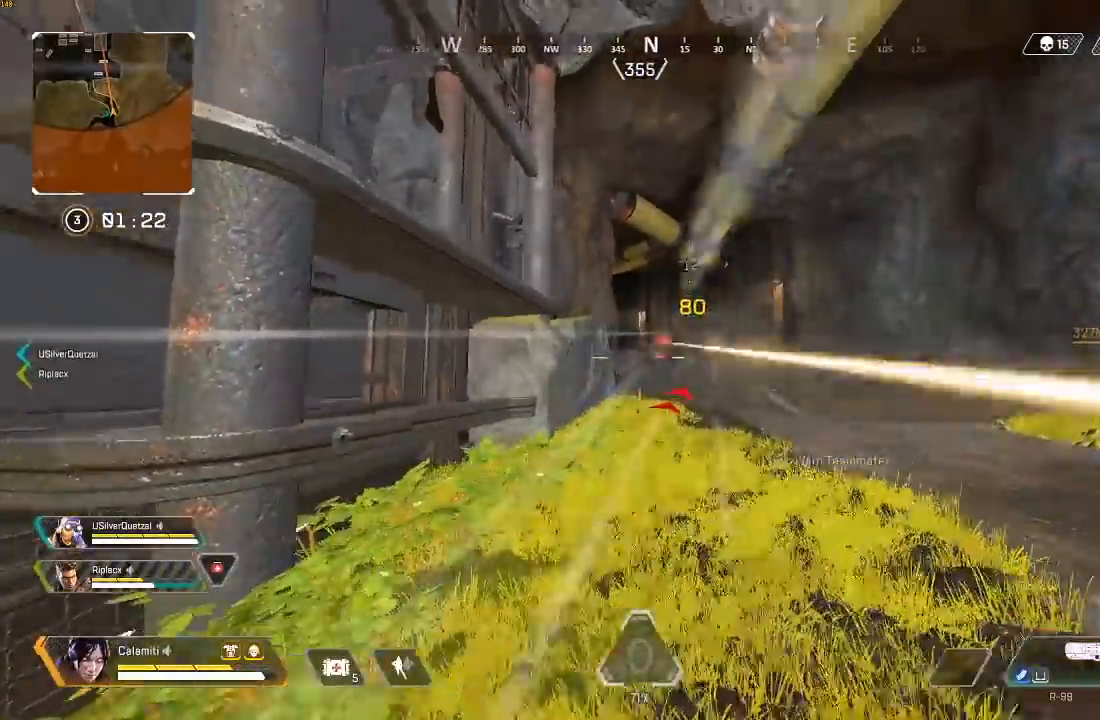
{"dt_ms": 500, "buttons": ["L2"], "left_stick": "right", "right_stick": "down", "events": [[50, "CIRCLE", "up"], [267, "right_stick", "up-left"], [300, "R2", "down"], [333, "R1", "down"], [383, "R1", "up"], [383, "R2", "up"], [383, "right_stick", "down"]]}
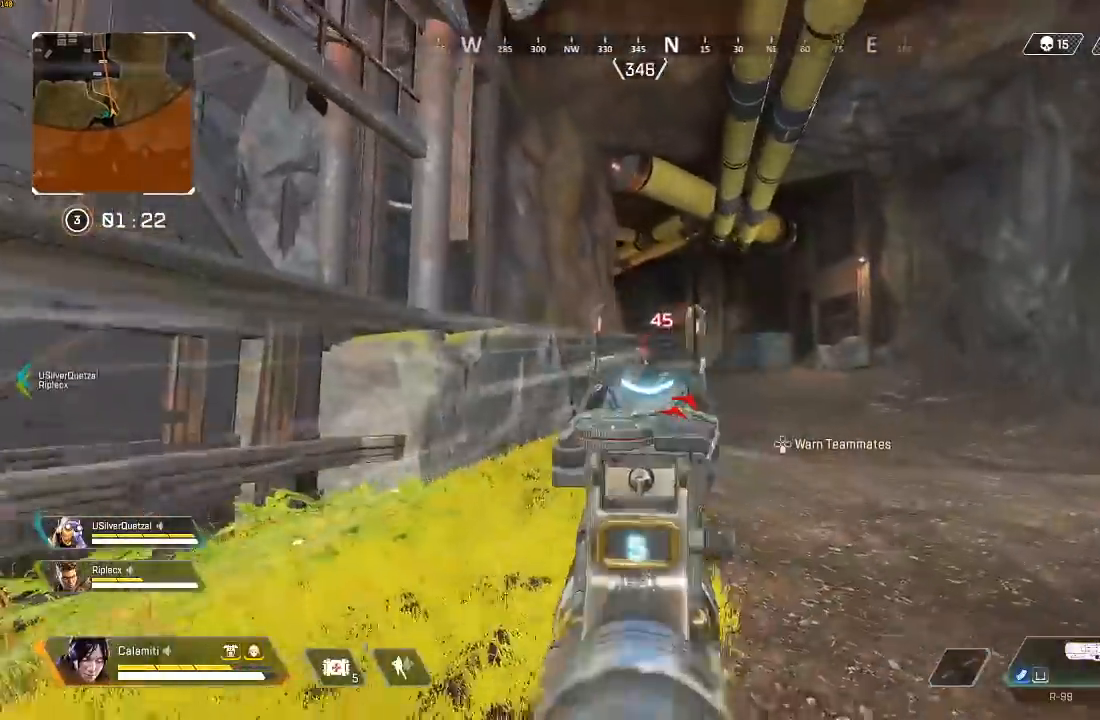
{"dt_ms": 500, "buttons": ["L2"], "left_stick": "right", "right_stick": "down", "events": [[67, "right_stick", "center"], [217, "right_stick", "up-left"], [300, "R2", "down"], [367, "R2", "up"], [400, "right_stick", "down"]]}
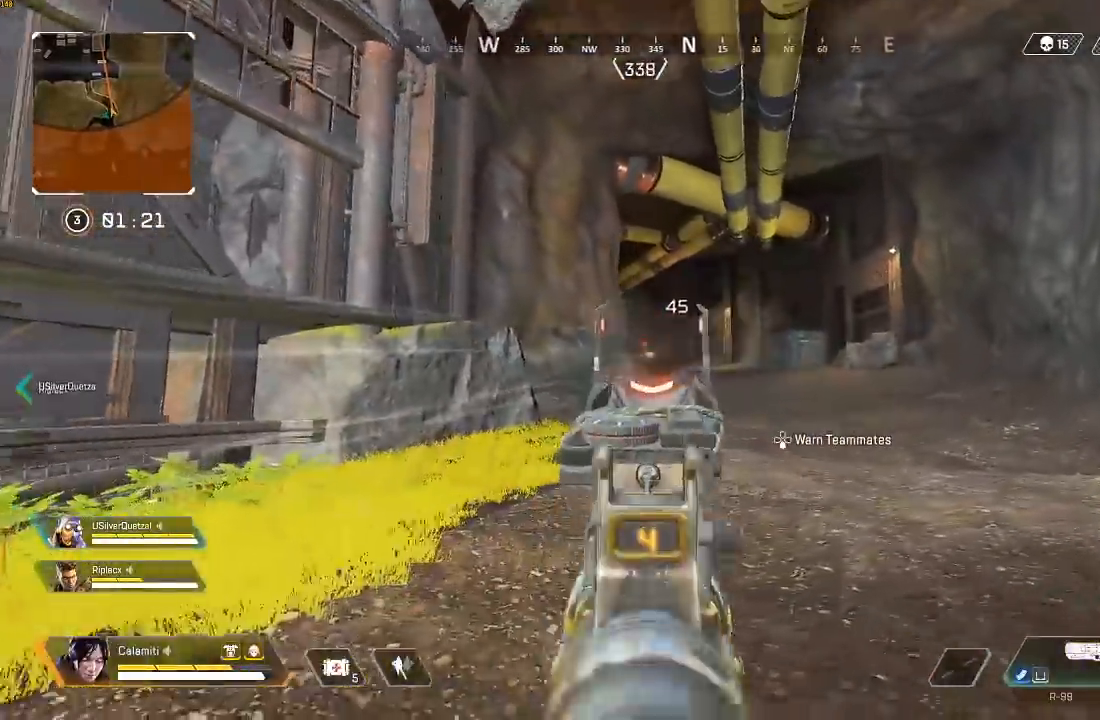
{"dt_ms": 500, "buttons": ["L2", "R1", "R2"], "left_stick": "left", "right_stick": "up-right", "events": [[17, "right_stick", "center"], [433, "right_stick", "up-right"], [467, "left_stick", "left"], [483, "R1", "down"], [483, "R2", "down"]]}
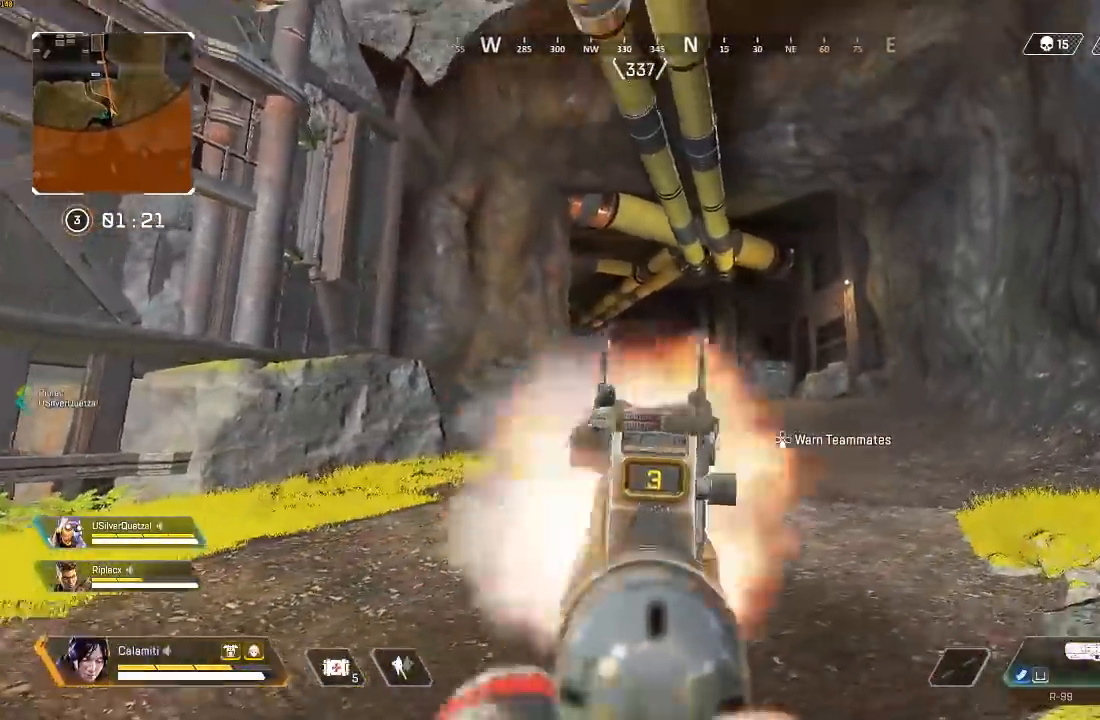
{"dt_ms": 500, "buttons": ["L1", "L2"], "left_stick": "left", "right_stick": "center", "events": [[17, "right_stick", "center"], [67, "L1", "down"], [67, "R1", "up"], [67, "R2", "up"], [117, "L1", "up"], [117, "right_stick", "down"], [217, "right_stick", "center"], [350, "R2", "down"], [400, "R1", "down"], [417, "right_stick", "left"], [450, "R1", "up"], [467, "L1", "down"], [467, "R2", "up"], [483, "right_stick", "center"]]}
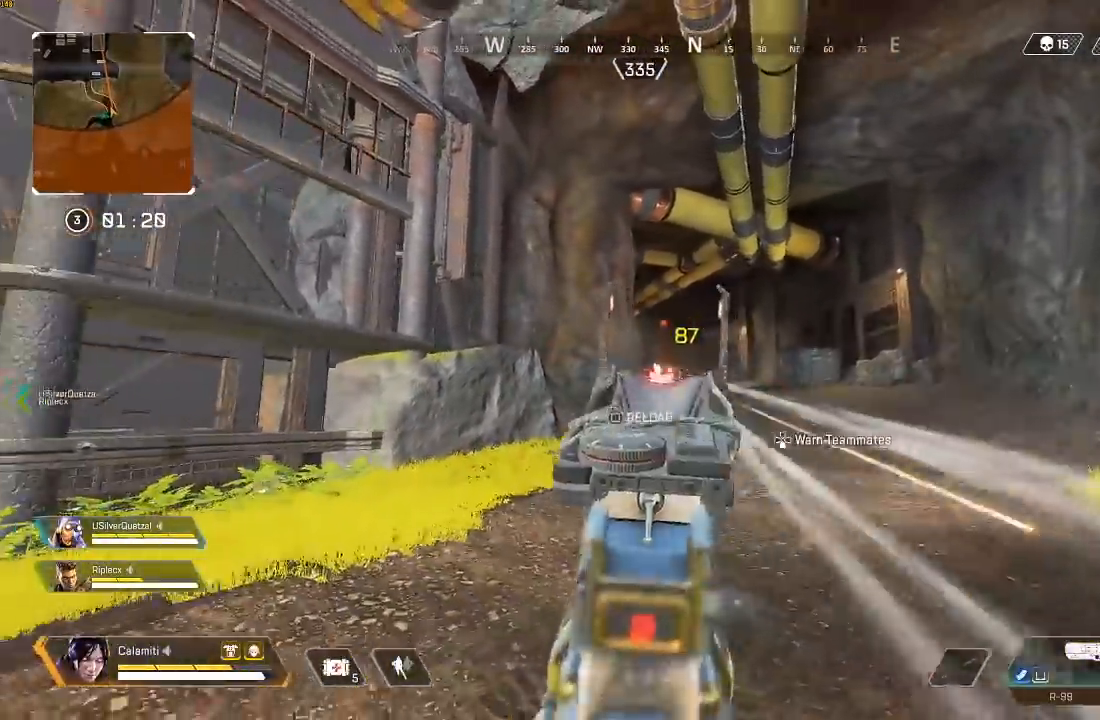
{"dt_ms": 500, "buttons": ["SQUARE"], "left_stick": "up-left", "right_stick": "left", "events": [[17, "left_stick", "right"], [33, "L1", "up"], [233, "R2", "down"], [317, "L1", "down"], [367, "R2", "up"], [383, "L1", "up"], [383, "L2", "up"], [400, "left_stick", "up-left"], [450, "right_stick", "left"], [467, "SQUARE", "down"]]}
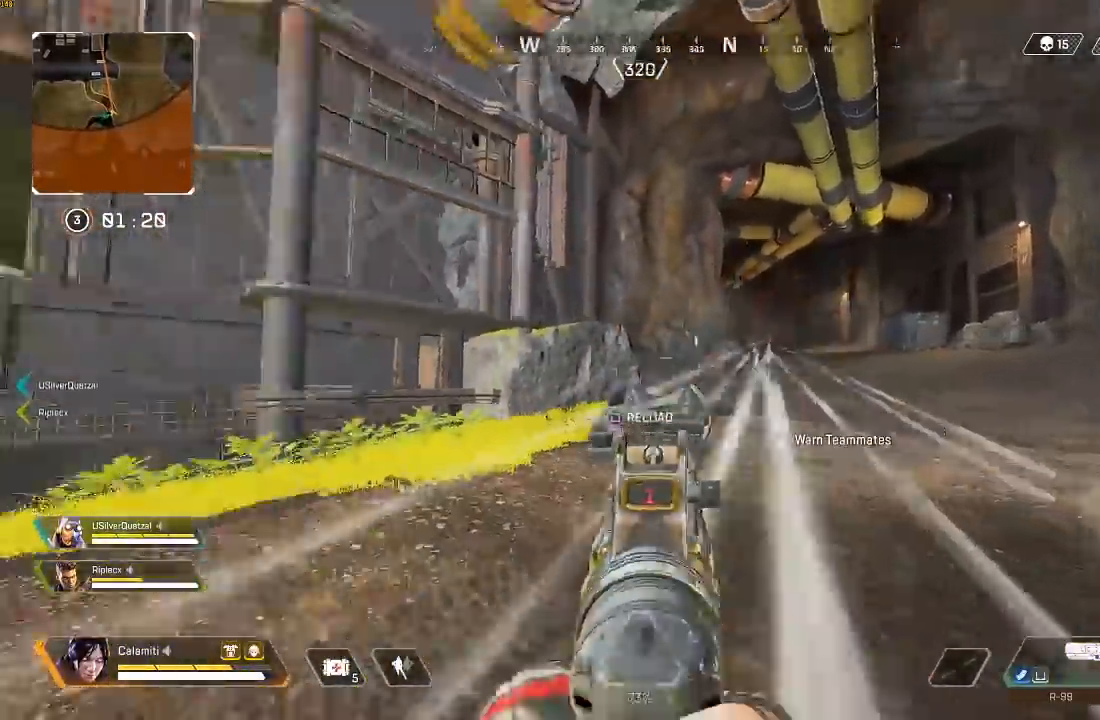
{"dt_ms": 500, "buttons": ["CIRCLE"], "left_stick": "up-left", "right_stick": "right", "events": [[33, "L3", "down"], [50, "SQUARE", "up"], [283, "right_stick", "center"], [300, "L3", "up"], [467, "CIRCLE", "down"], [500, "right_stick", "right"]]}
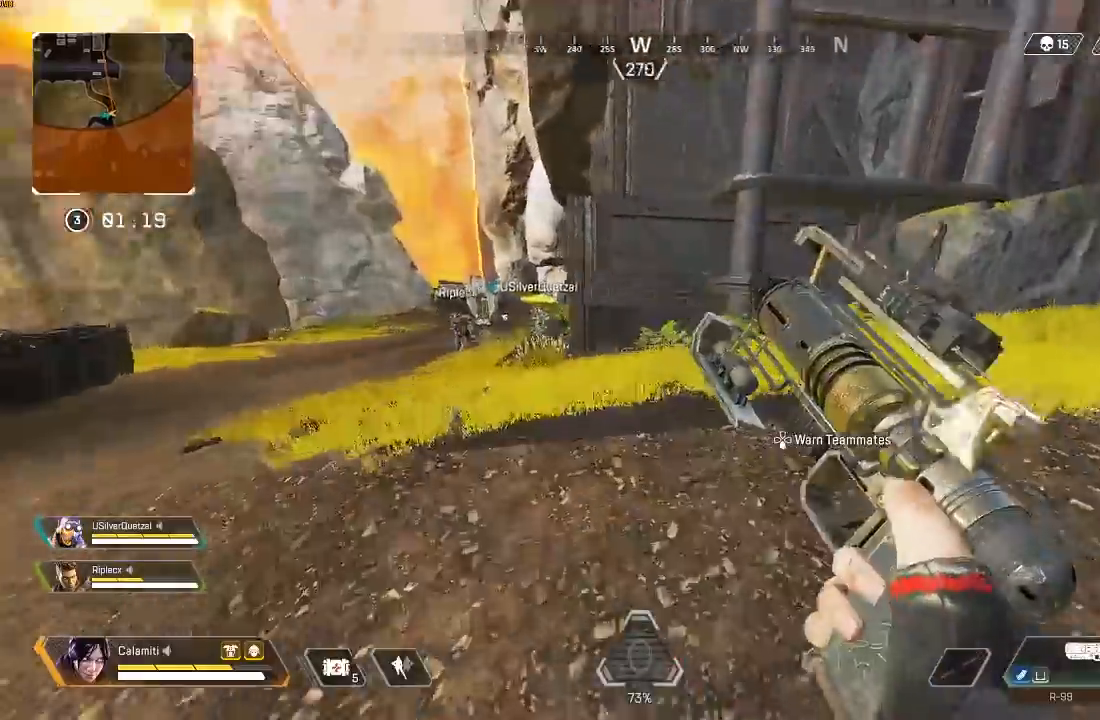
{"dt_ms": 500, "buttons": ["L3"], "left_stick": "up-left", "right_stick": "center", "events": [[133, "right_stick", "center"], [150, "CIRCLE", "up"], [183, "right_stick", "left"], [267, "L3", "down"], [317, "right_stick", "right"], [467, "right_stick", "center"]]}